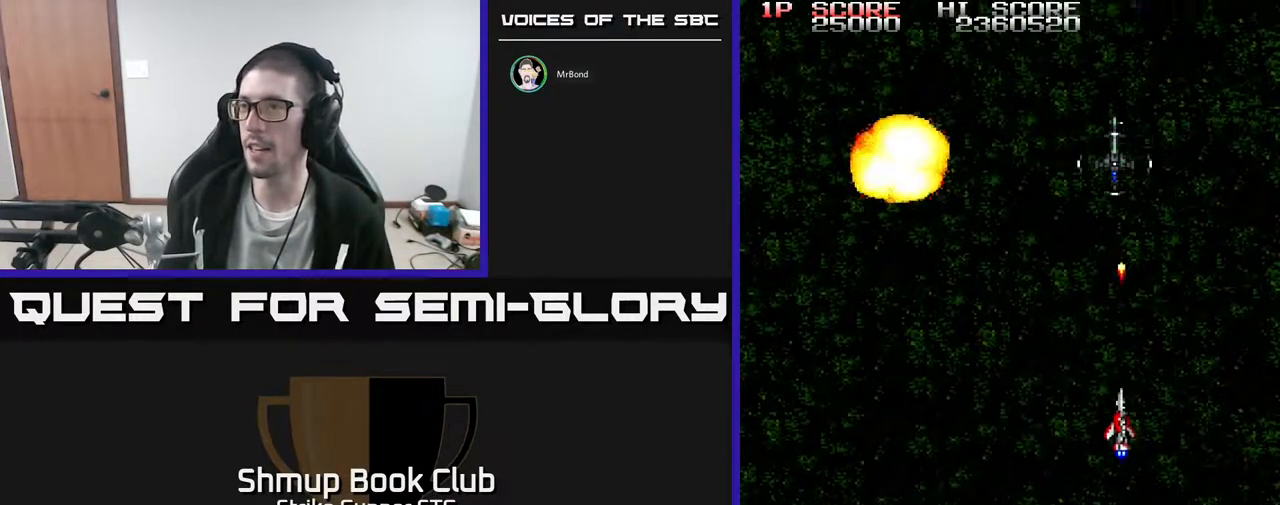
Gameplay with a controller (Xbox layout); each line is a JSON object with the inputs held at the frame after it (dt_ms = milliseconds from this image to that frame). "events" lists button and stick changes between this image and that frame as [ms after this image, input, new state], when the widget could be followed in between. Not read: A HOME SELECT START.
{"dt_ms": 500, "buttons": ["DPAD_RIGHT"], "left_stick": "center", "right_stick": "center", "events": [[17, "DPAD_LEFT", "down"], [150, "DPAD_DOWN", "up"], [333, "DPAD_UP", "down"], [433, "DPAD_LEFT", "up"], [483, "DPAD_RIGHT", "down"], [500, "DPAD_UP", "up"]]}
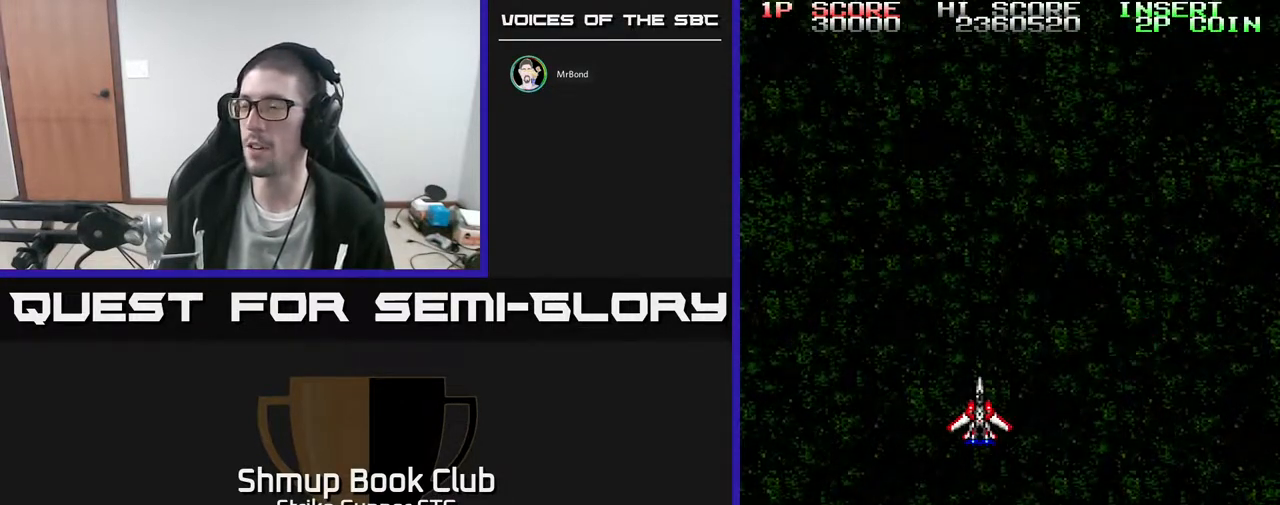
{"dt_ms": 1000, "buttons": ["DPAD_UP"], "left_stick": "center", "right_stick": "center"}
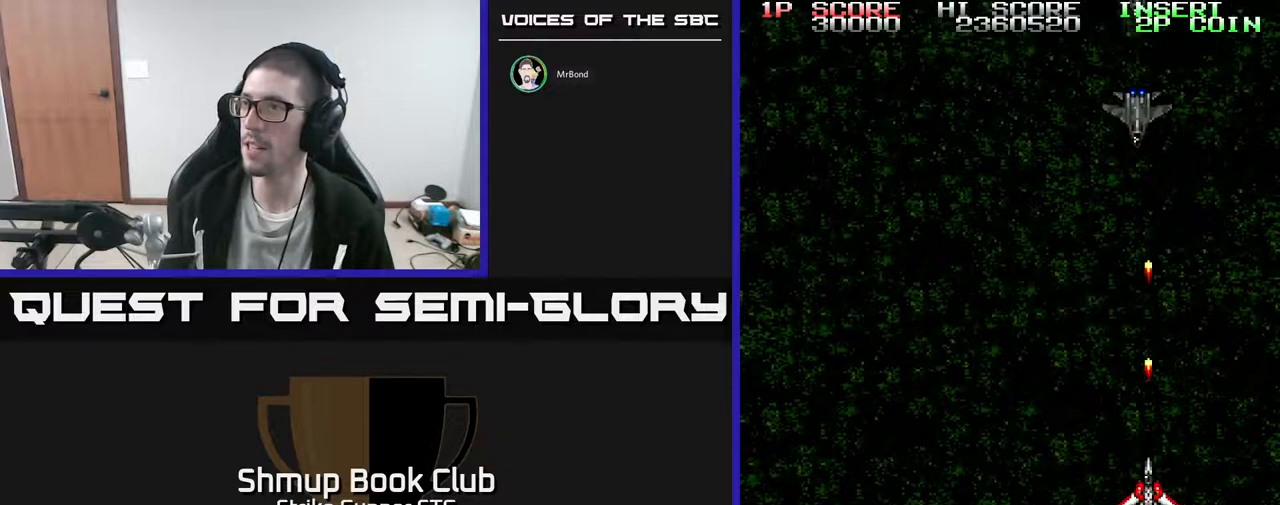
{"dt_ms": 500, "buttons": [], "left_stick": "center", "right_stick": "center", "events": [[17, "DPAD_UP", "up"]]}
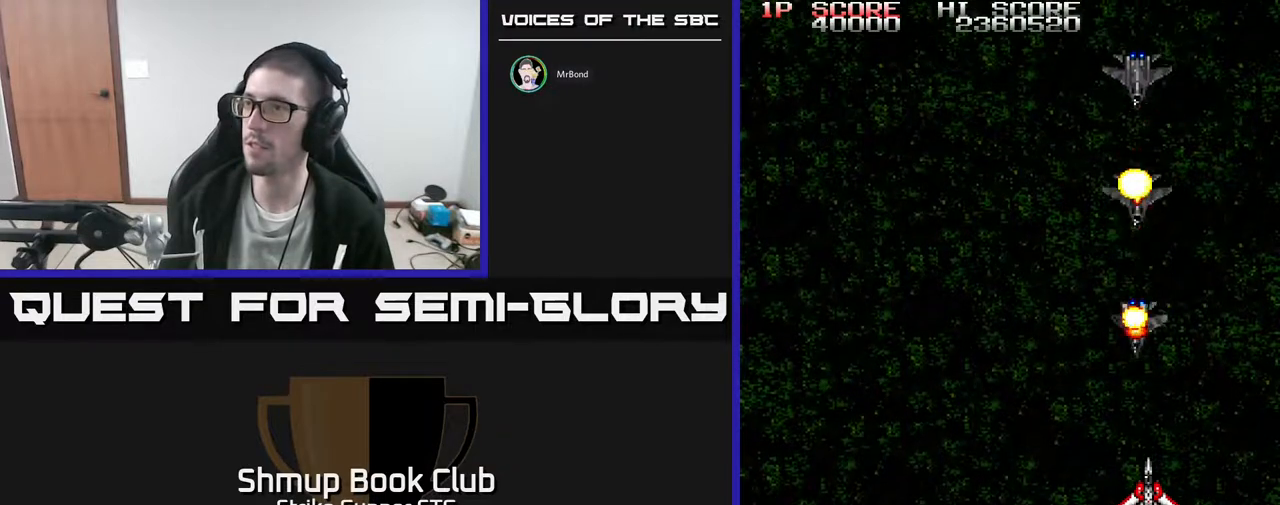
{"dt_ms": 500, "buttons": ["DPAD_LEFT"], "left_stick": "center", "right_stick": "center", "events": [[233, "DPAD_LEFT", "down"]]}
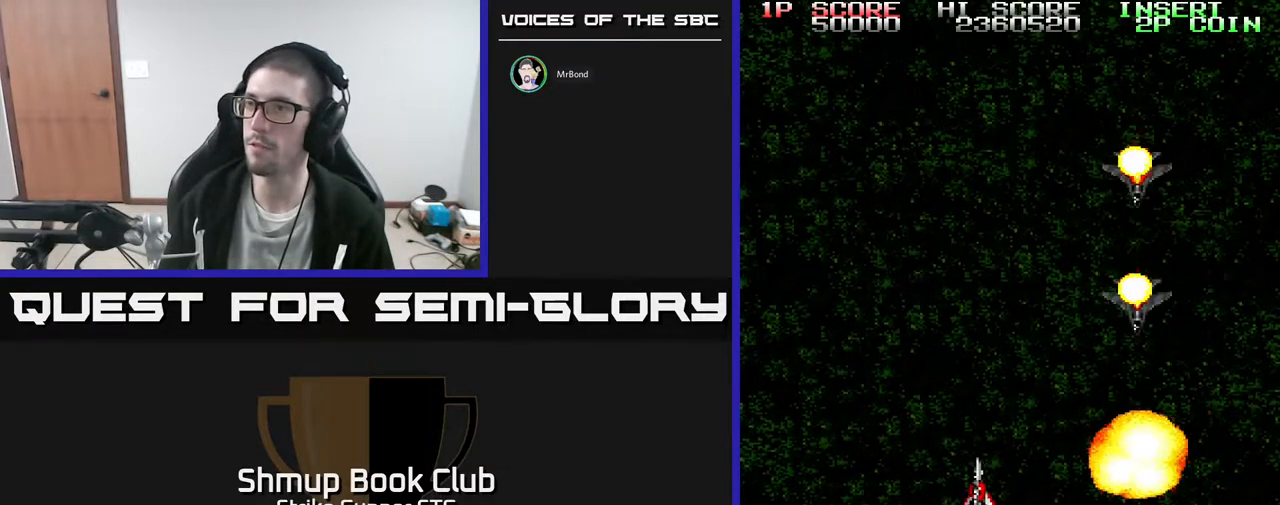
{"dt_ms": 500, "buttons": ["DPAD_DOWN", "DPAD_LEFT"], "left_stick": "center", "right_stick": "center", "events": [[183, "DPAD_DOWN", "down"]]}
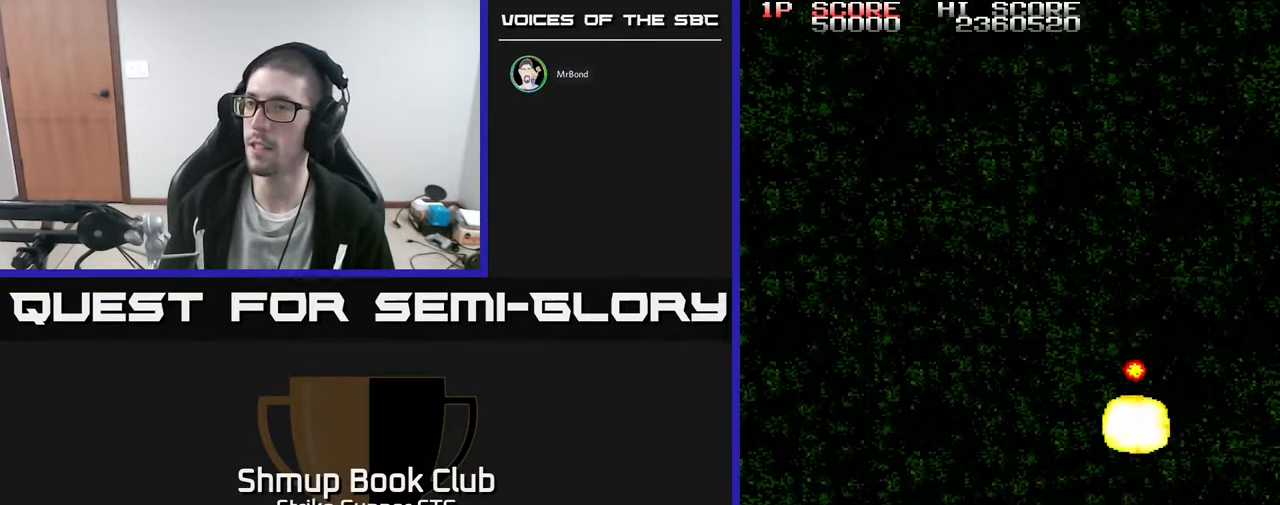
{"dt_ms": 1000, "buttons": ["DPAD_UP", "DPAD_RIGHT"], "left_stick": "center", "right_stick": "center"}
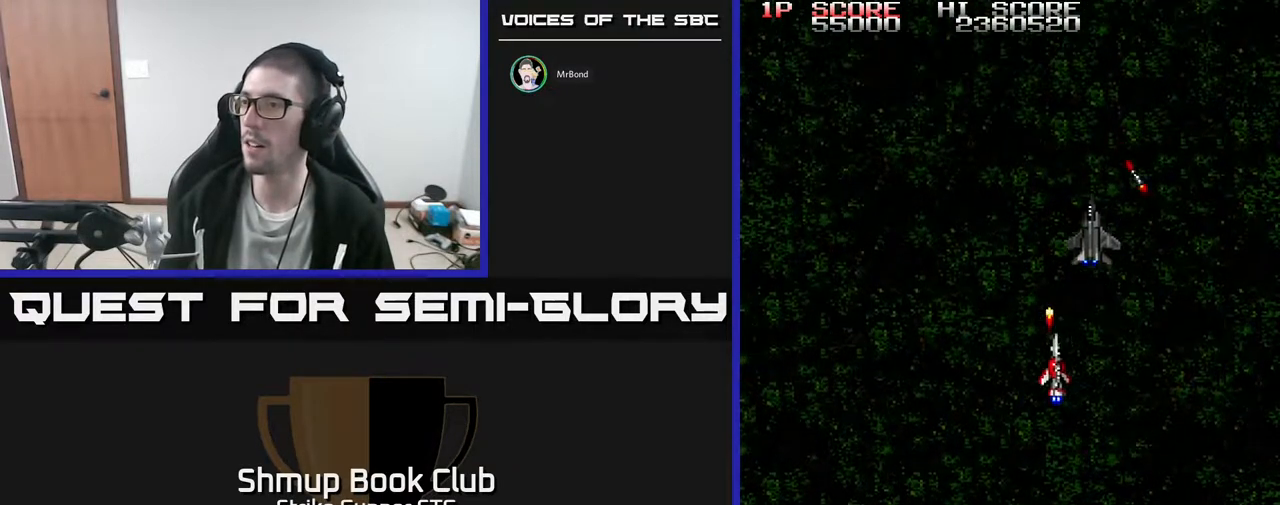
{"dt_ms": 500, "buttons": ["DPAD_LEFT"], "left_stick": "center", "right_stick": "center", "events": [[67, "DPAD_UP", "up"], [117, "DPAD_DOWN", "down"], [150, "DPAD_RIGHT", "up"], [183, "DPAD_LEFT", "down"], [283, "DPAD_DOWN", "up"]]}
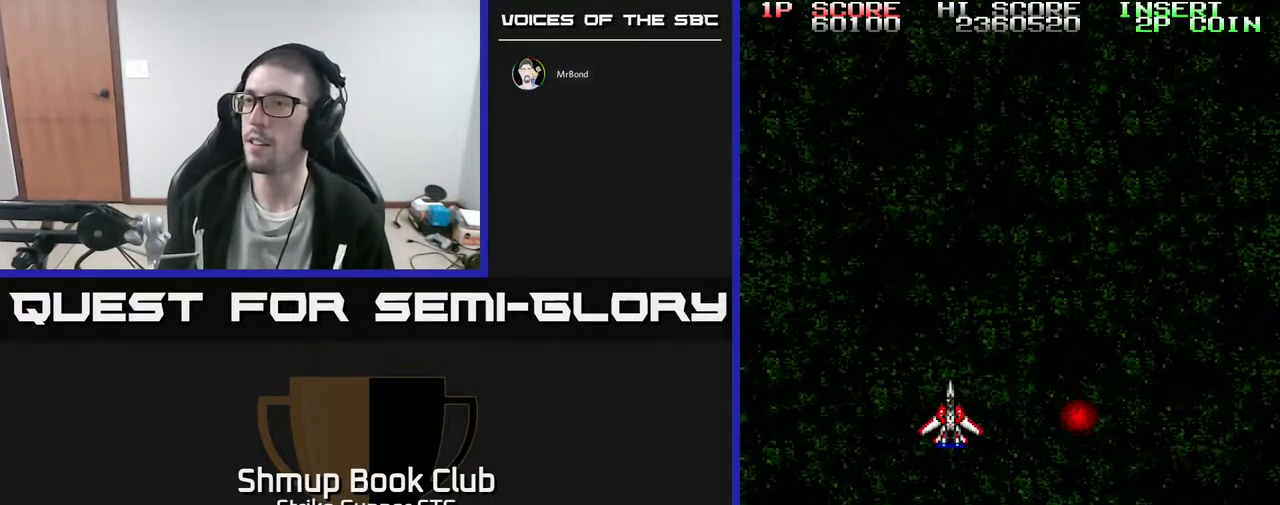
{"dt_ms": 500, "buttons": ["DPAD_DOWN", "DPAD_RIGHT"], "left_stick": "center", "right_stick": "center", "events": [[33, "DPAD_UP", "down"], [133, "DPAD_LEFT", "up"], [183, "DPAD_RIGHT", "down"], [183, "DPAD_UP", "up"], [317, "DPAD_DOWN", "down"]]}
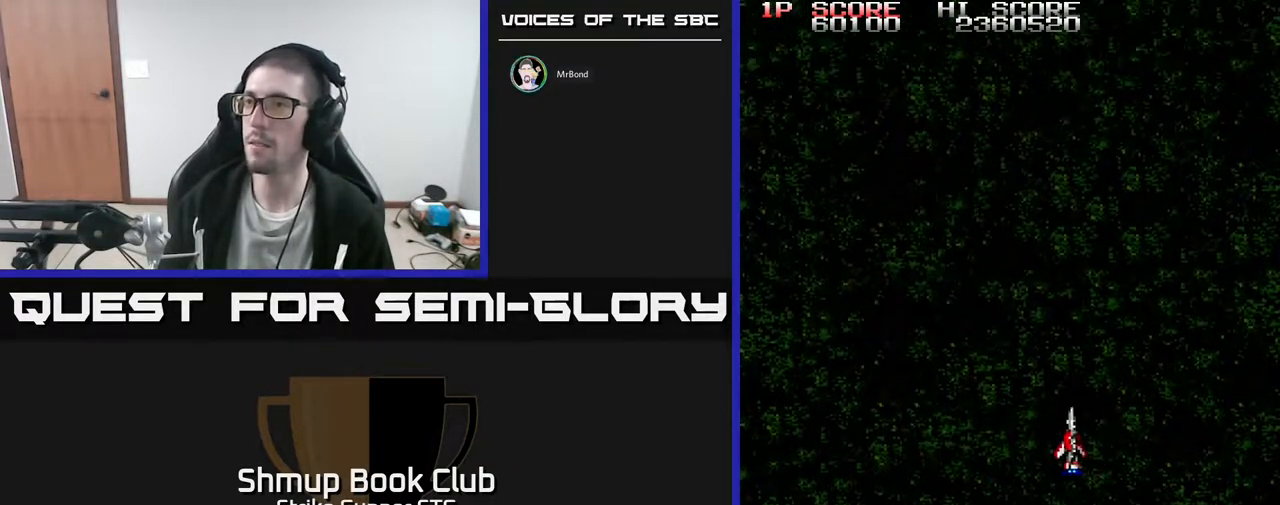
{"dt_ms": 500, "buttons": ["DPAD_LEFT"], "left_stick": "center", "right_stick": "center", "events": [[83, "DPAD_DOWN", "up"], [117, "DPAD_RIGHT", "up"], [200, "DPAD_LEFT", "down"]]}
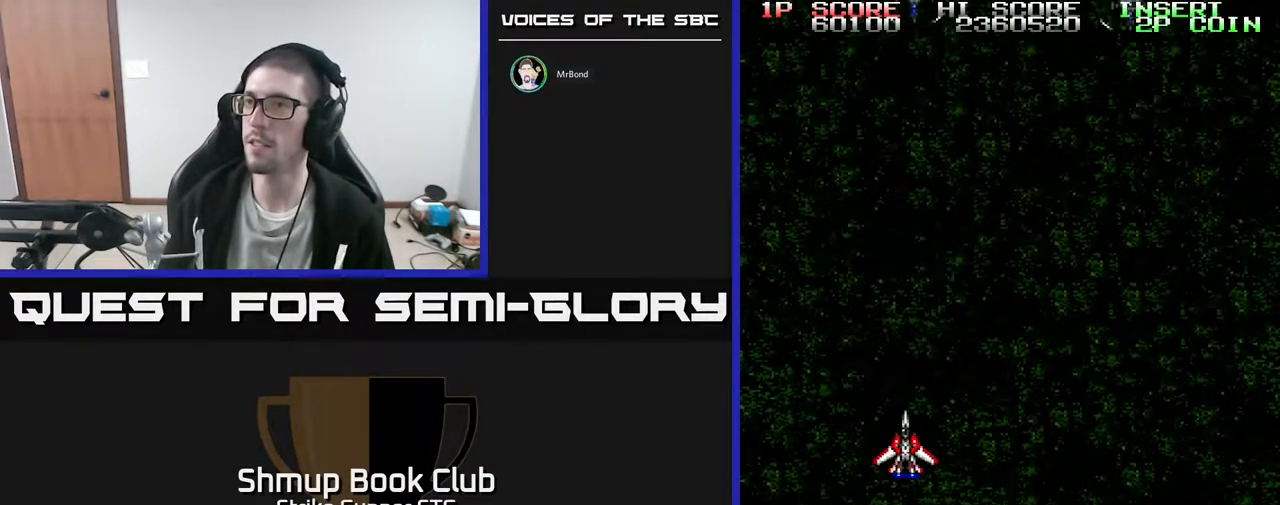
{"dt_ms": 500, "buttons": ["DPAD_RIGHT"], "left_stick": "center", "right_stick": "center", "events": [[33, "DPAD_UP", "down"], [83, "DPAD_LEFT", "up"], [117, "DPAD_RIGHT", "down"], [200, "DPAD_UP", "up"]]}
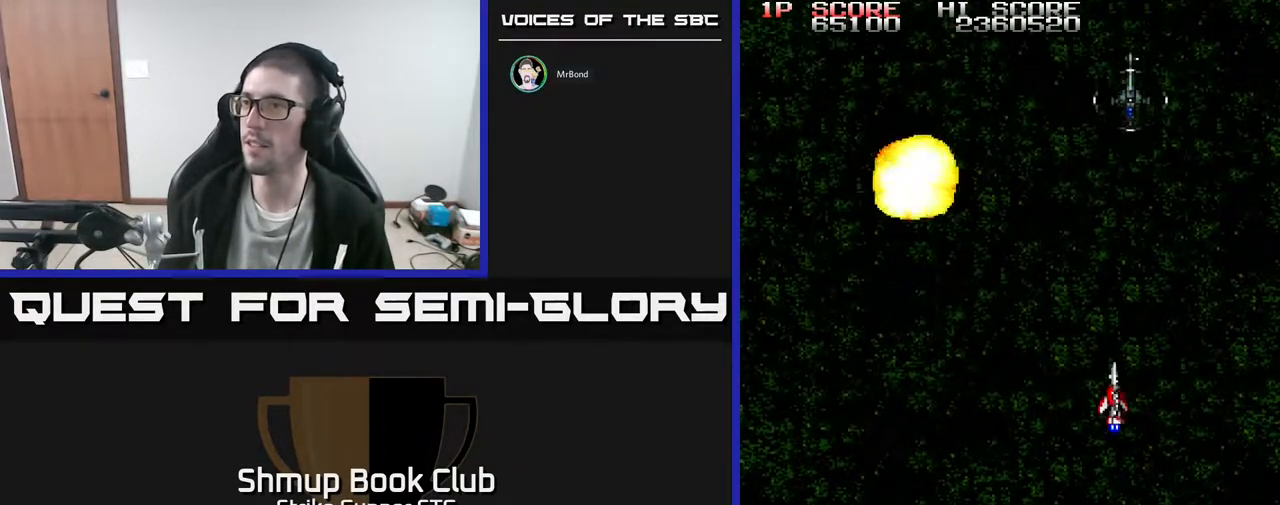
{"dt_ms": 500, "buttons": [], "left_stick": "center", "right_stick": "center", "events": [[67, "DPAD_UP", "down"], [100, "DPAD_RIGHT", "up"], [133, "DPAD_LEFT", "down"], [150, "DPAD_UP", "up"], [200, "DPAD_DOWN", "down"], [200, "DPAD_LEFT", "up"], [250, "DPAD_RIGHT", "down"], [367, "DPAD_RIGHT", "up"], [417, "DPAD_DOWN", "up"]]}